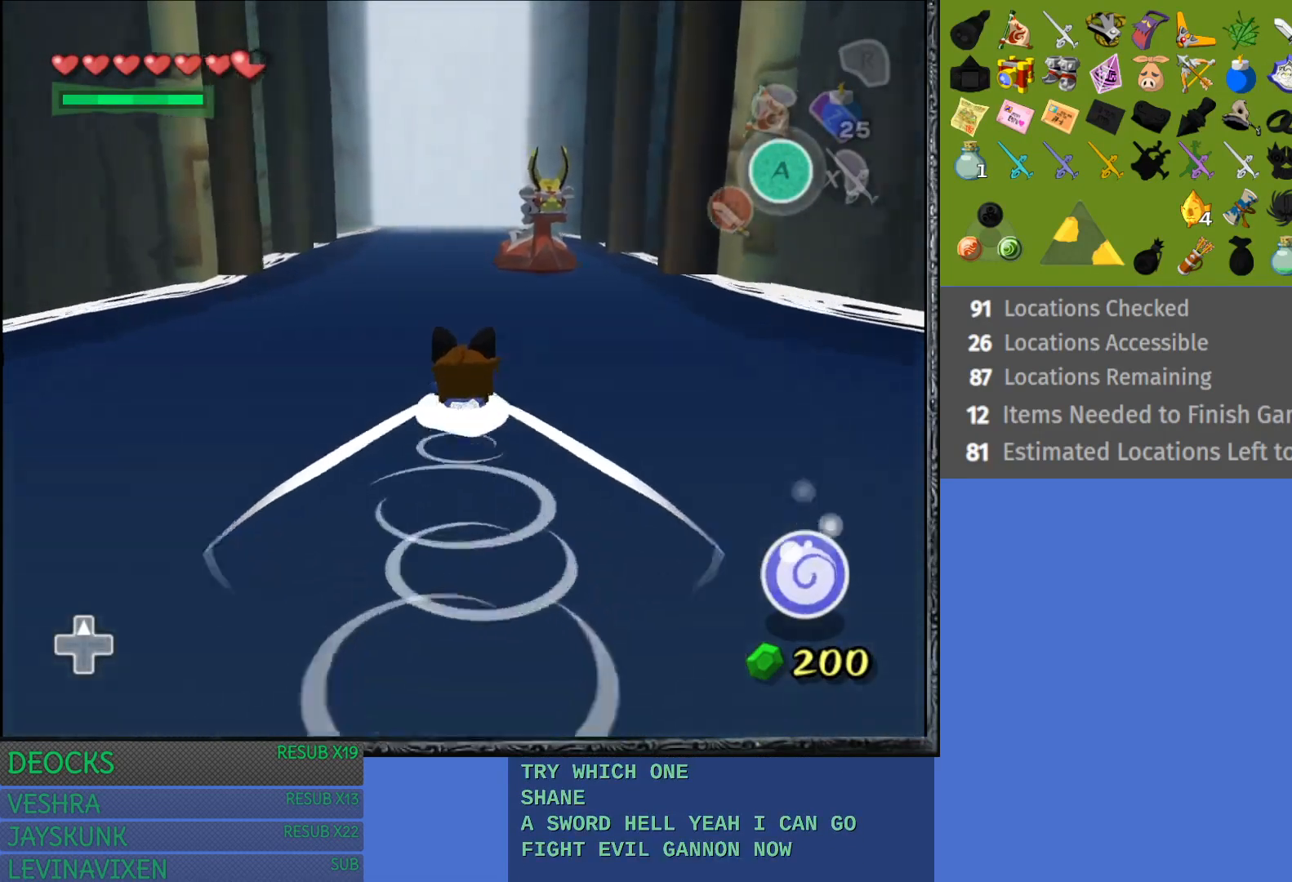
Gameplay with a controller (PlayStation layout); each line is a JSON object with the inputs held at the frame after it. "events" lists button and stick changes between this image and that frame as [ms after this image, input, new state], when the widget could be followed in between. Not read: L3 R3.
{"buttons": [], "left_stick": "up", "right_stick": "center", "events": []}
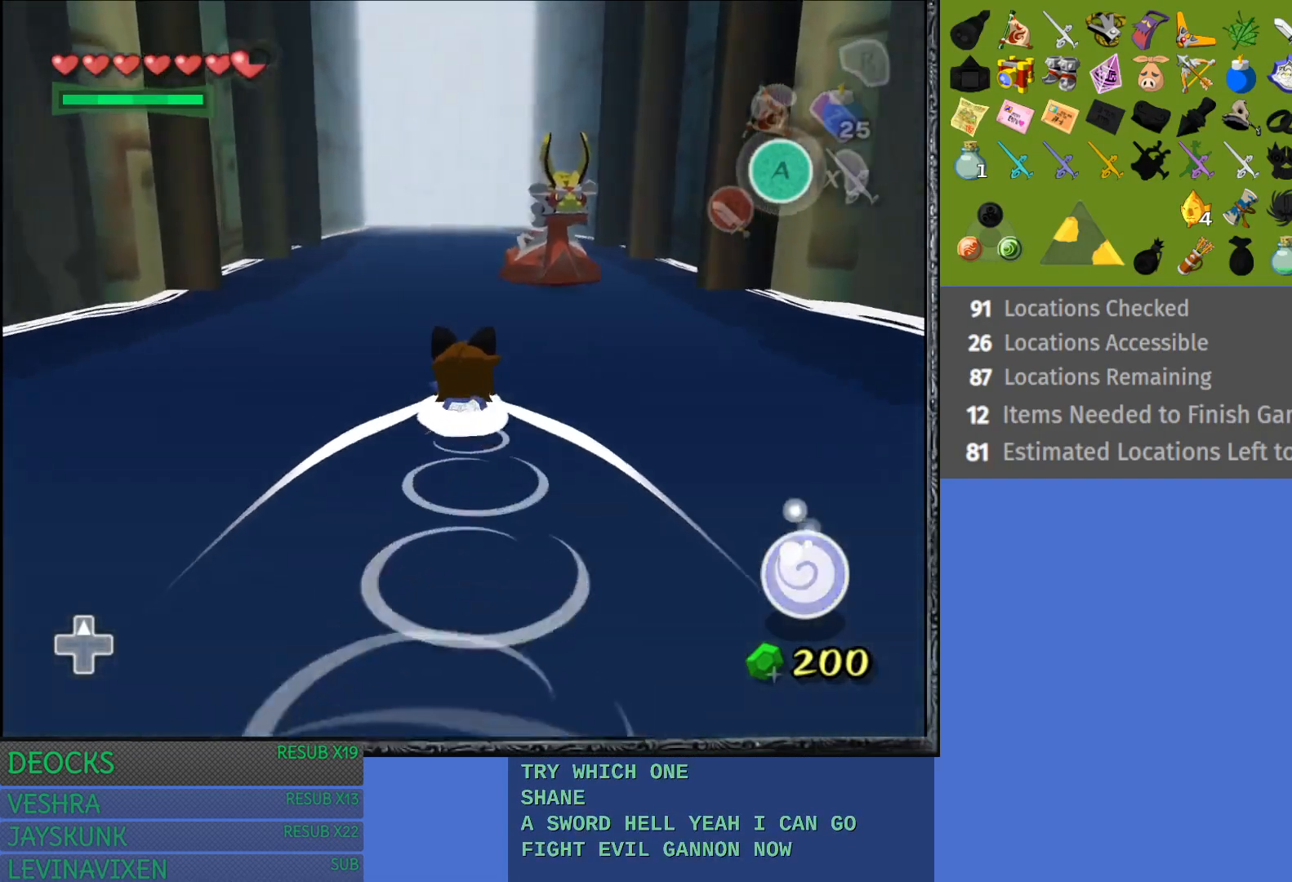
{"buttons": [], "left_stick": "up", "right_stick": "center", "events": [[83, "left_stick", "up-right"], [283, "left_stick", "up"]]}
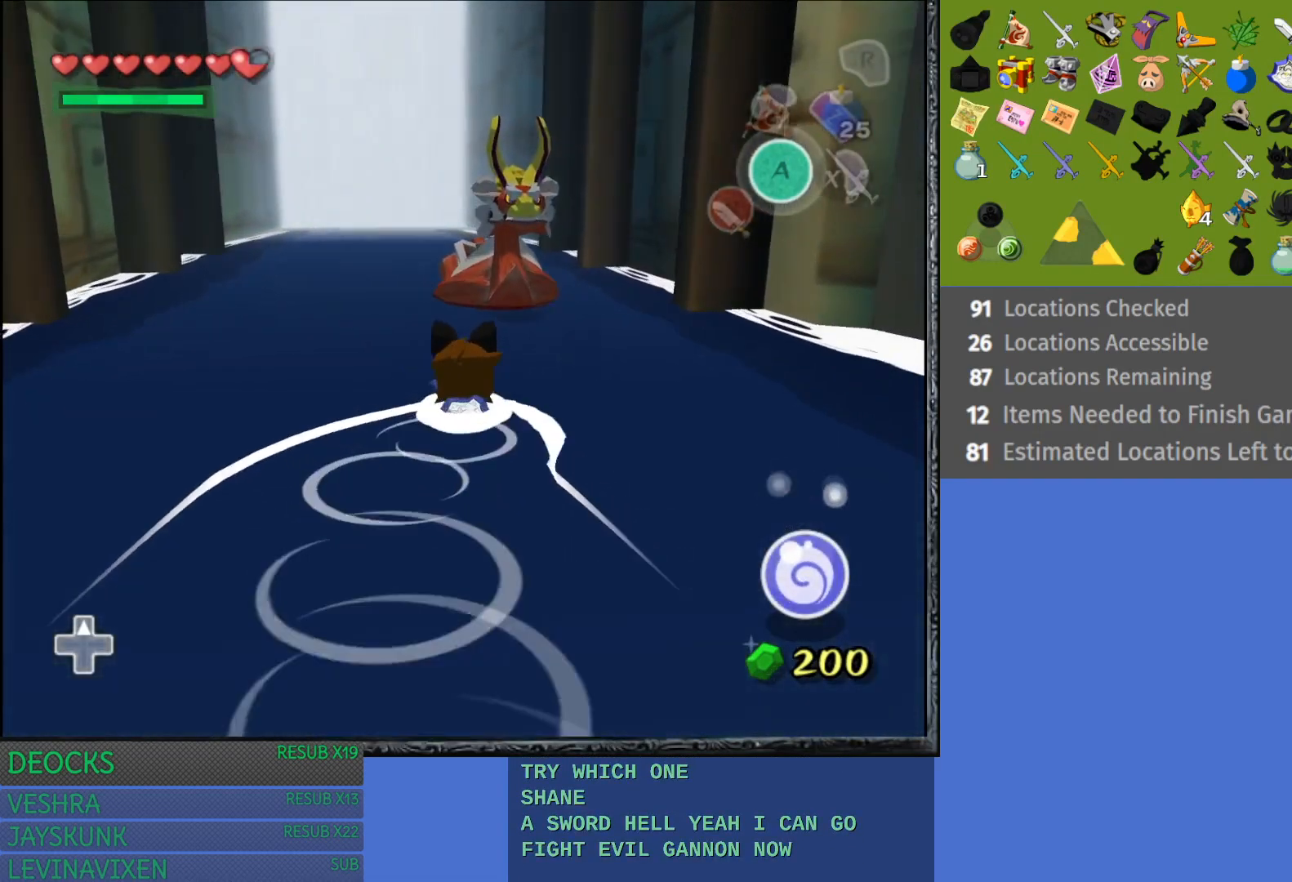
{"buttons": [], "left_stick": "up", "right_stick": "center", "events": []}
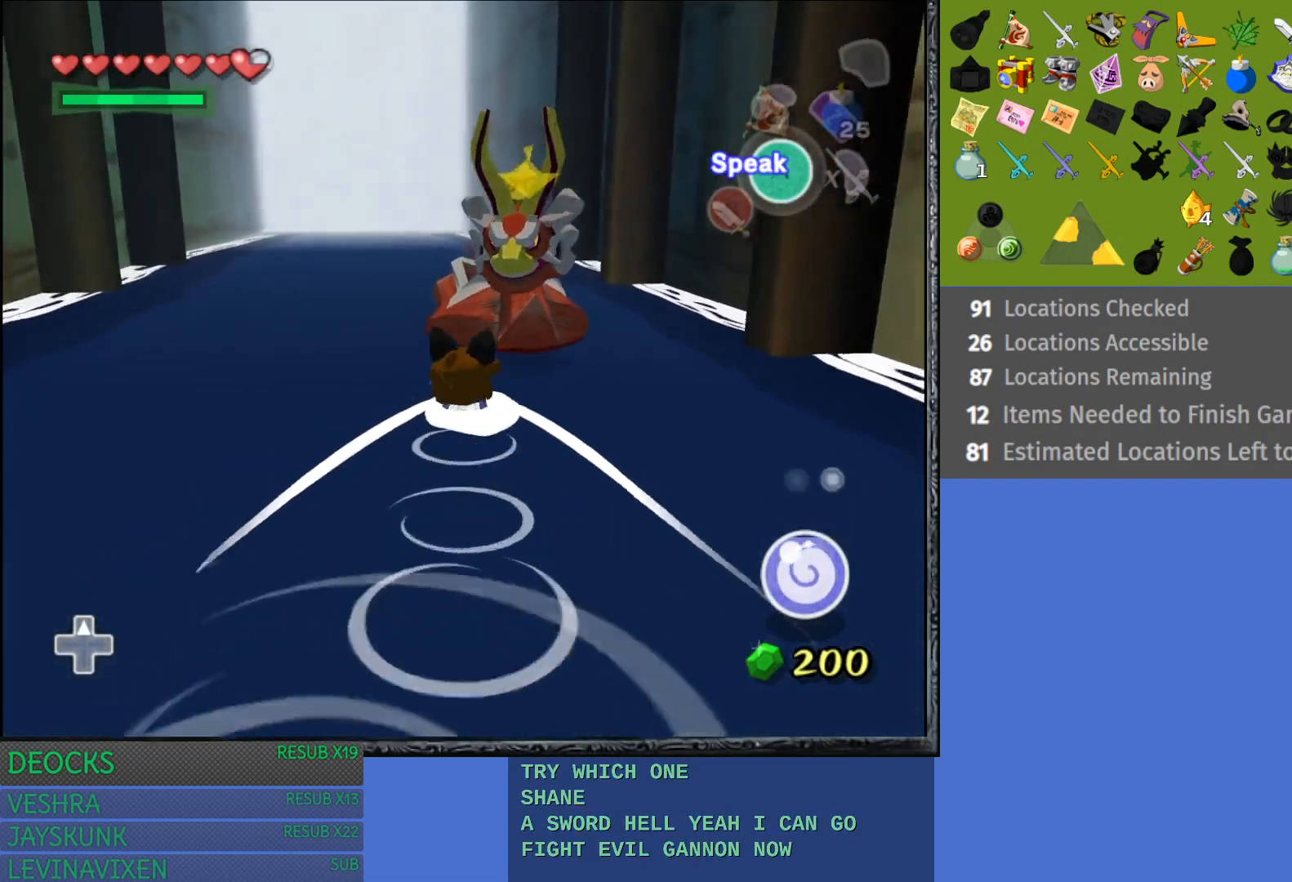
{"buttons": ["CROSS"], "left_stick": "up-right", "right_stick": "center", "events": [[333, "CROSS", "down"], [383, "left_stick", "up-right"], [433, "CROSS", "up"], [500, "CROSS", "down"]]}
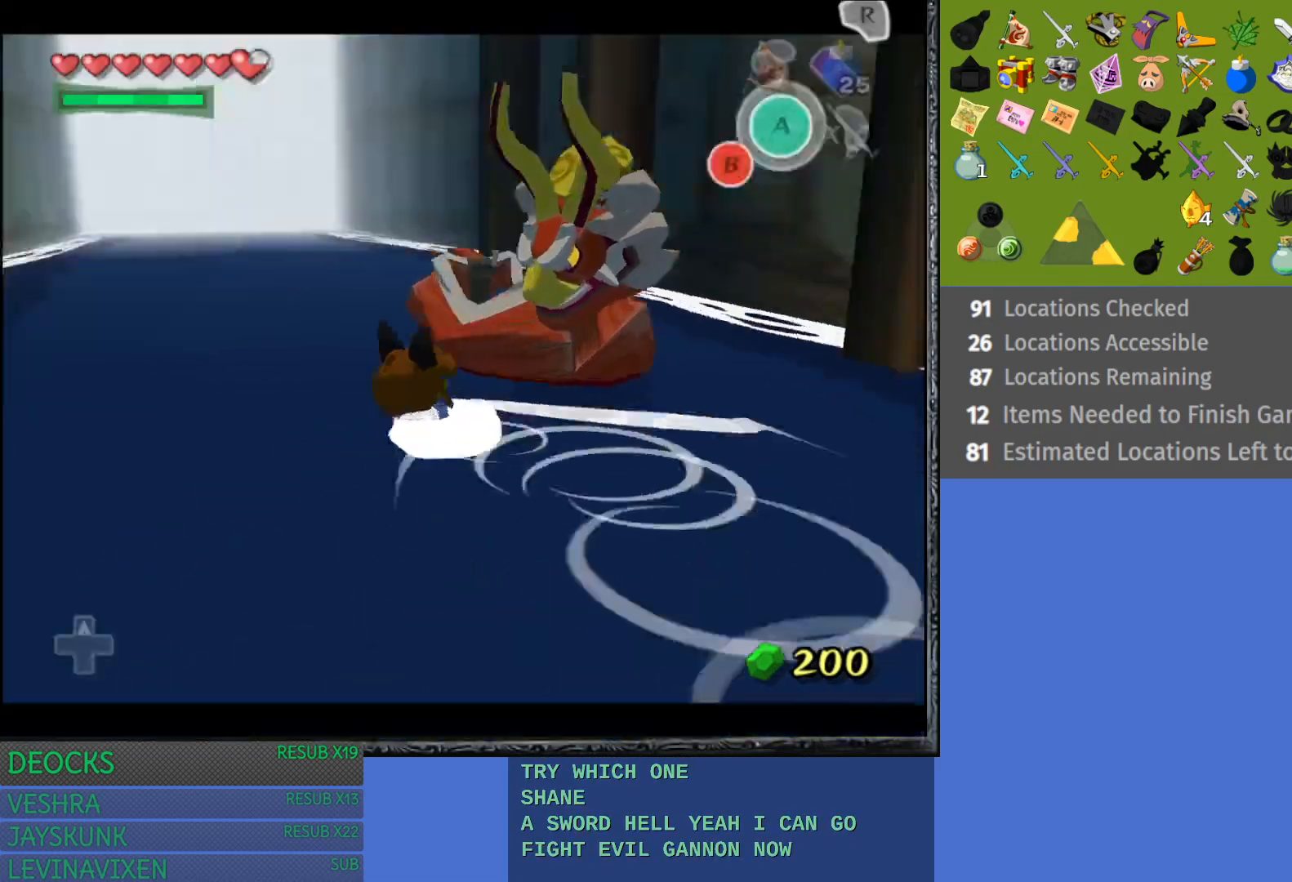
{"buttons": [], "left_stick": "center", "right_stick": "center", "events": [[67, "left_stick", "right"], [133, "CROSS", "up"], [233, "CROSS", "down"], [317, "CROSS", "up"], [317, "left_stick", "center"]]}
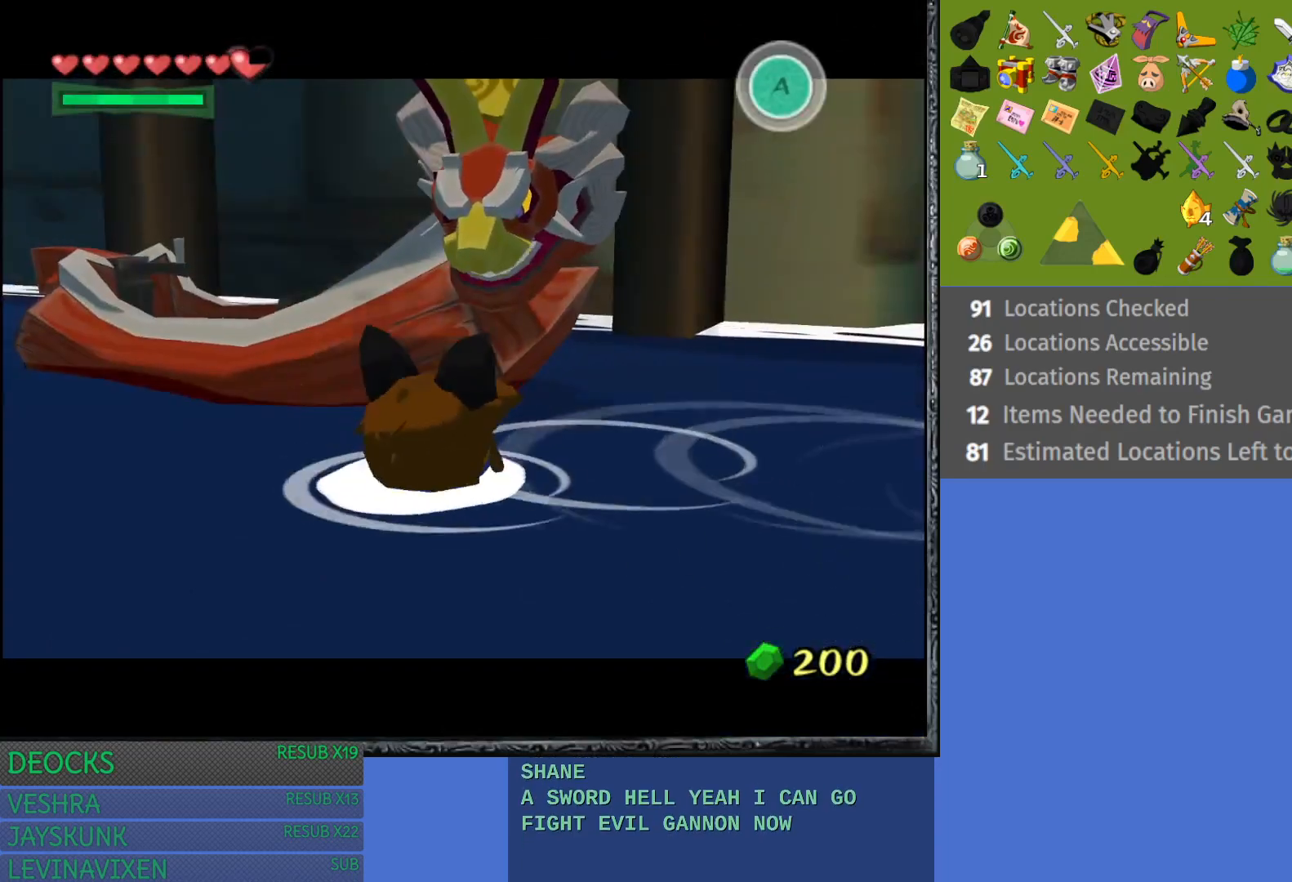
{"buttons": [], "left_stick": "center", "right_stick": "center", "events": []}
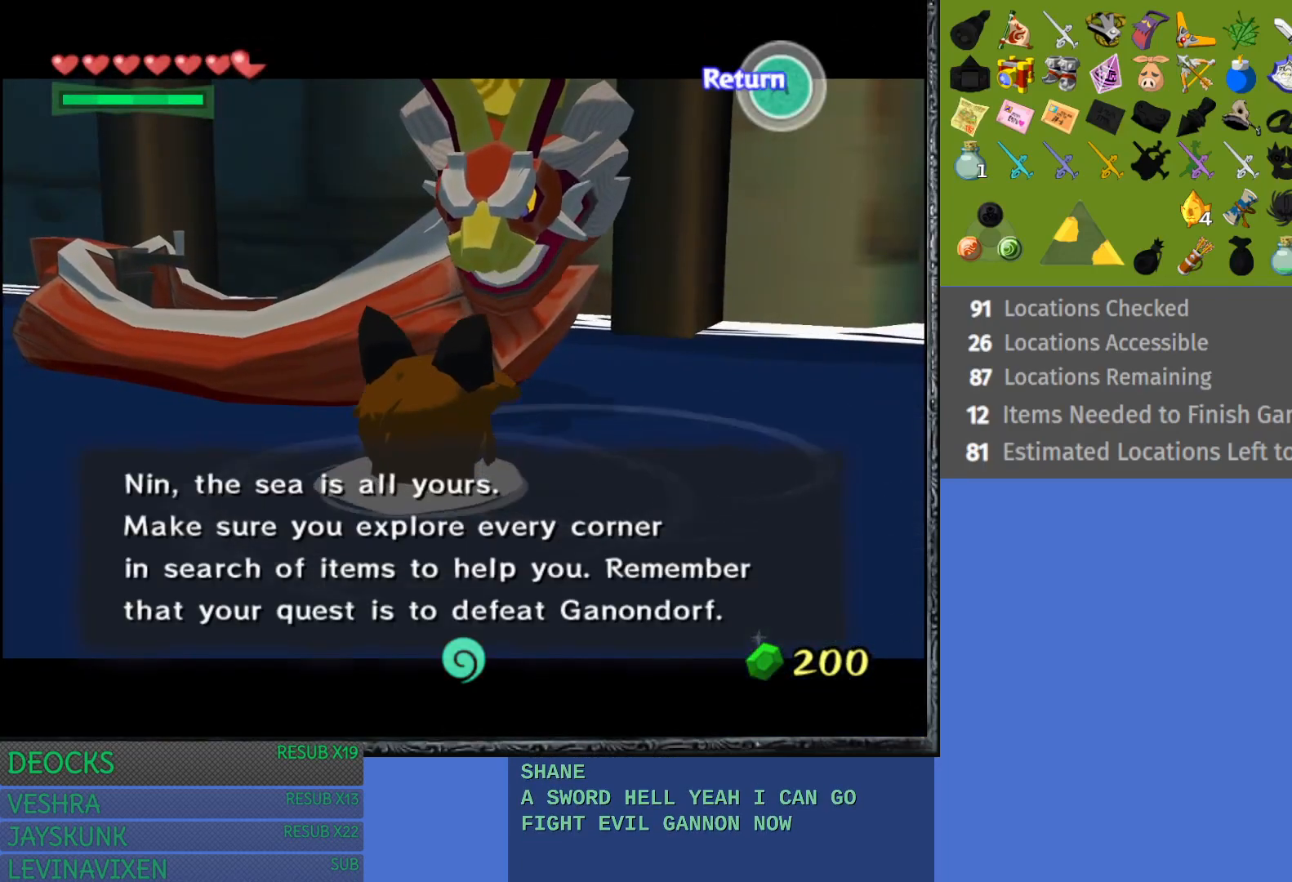
{"buttons": ["CROSS"], "left_stick": "center", "right_stick": "center", "events": [[500, "CROSS", "down"]]}
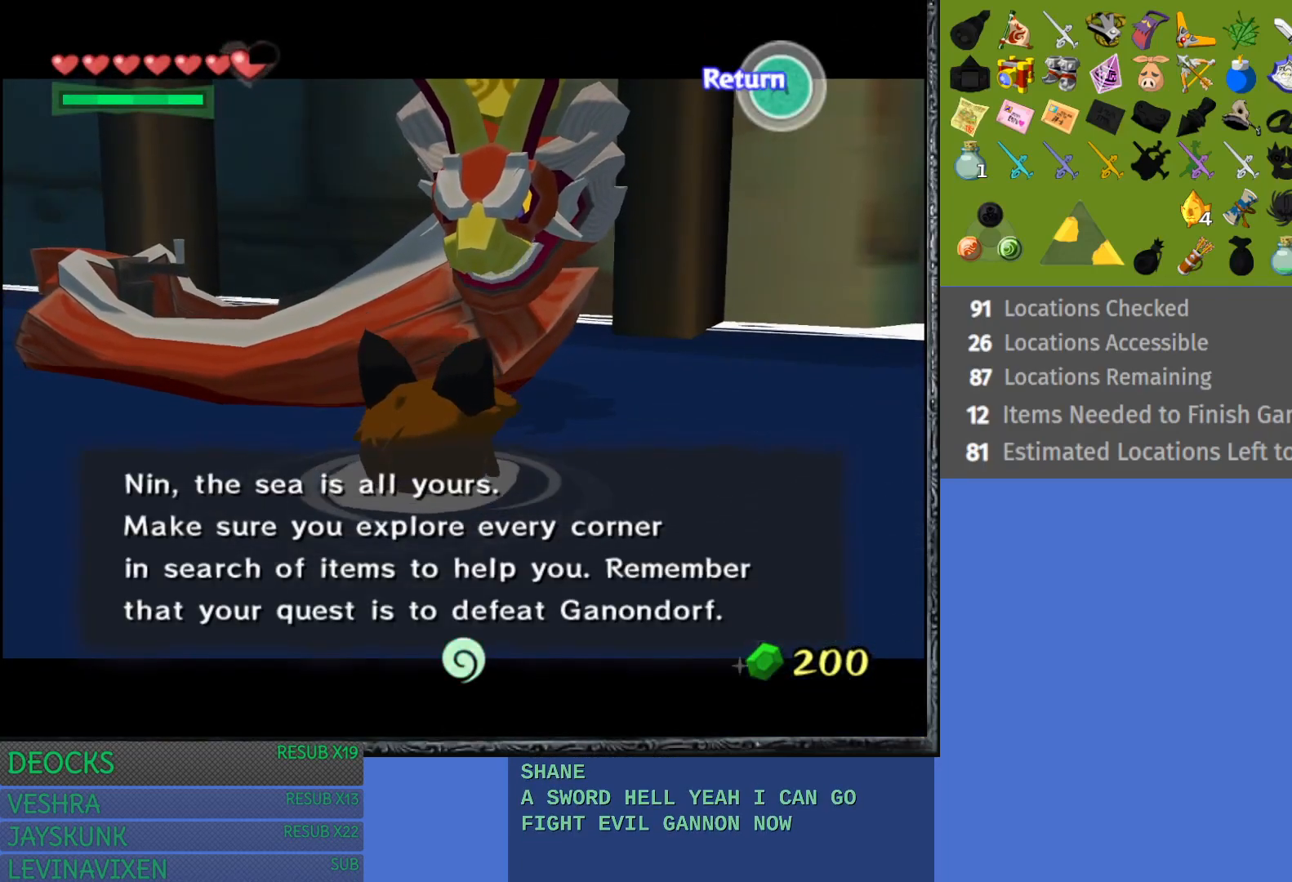
{"buttons": [], "left_stick": "up-left", "right_stick": "center", "events": [[133, "CROSS", "up"], [217, "left_stick", "up-left"]]}
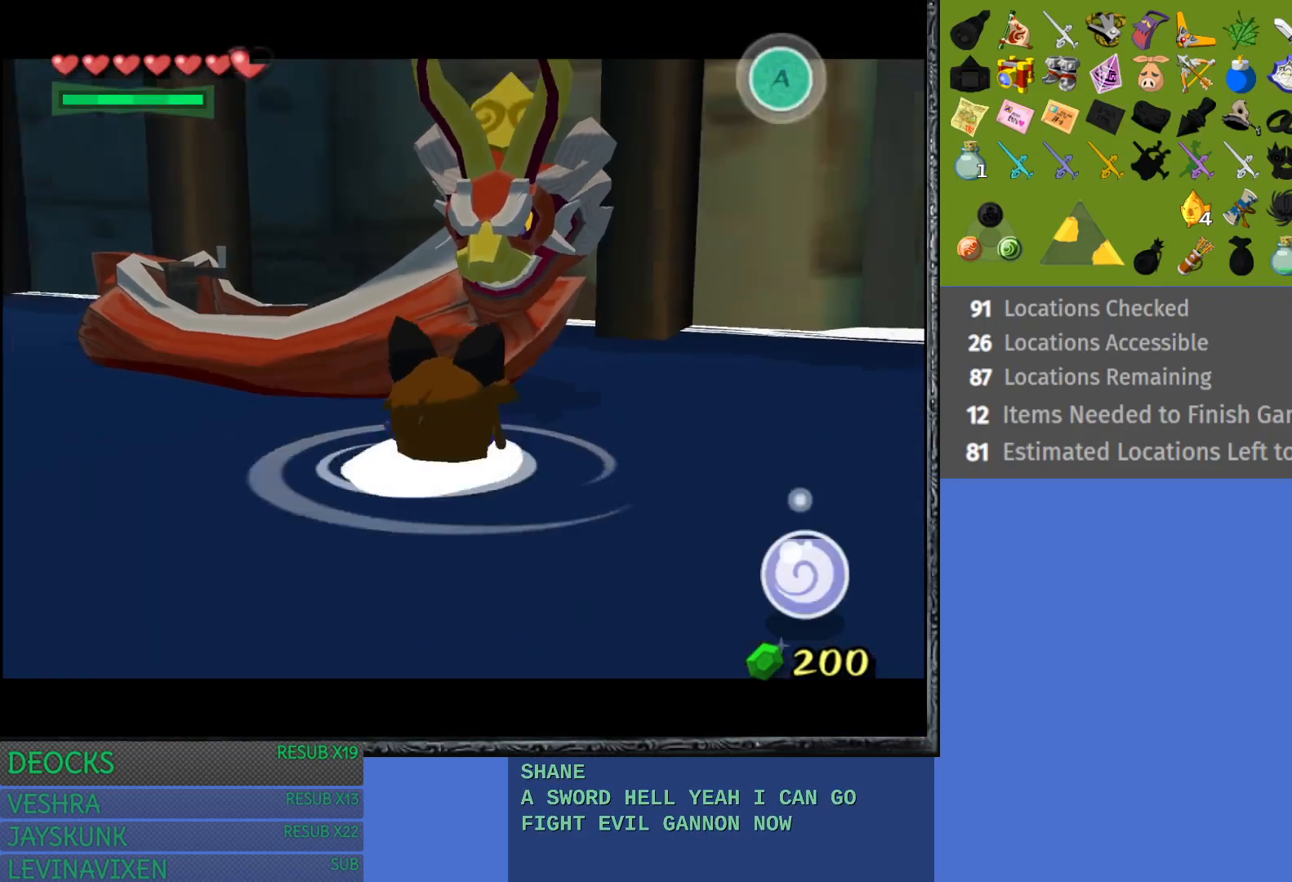
{"buttons": ["CROSS"], "left_stick": "up-right", "right_stick": "center", "events": [[67, "left_stick", "up"], [183, "left_stick", "up-right"], [233, "CROSS", "down"], [350, "CROSS", "up"], [467, "CROSS", "down"]]}
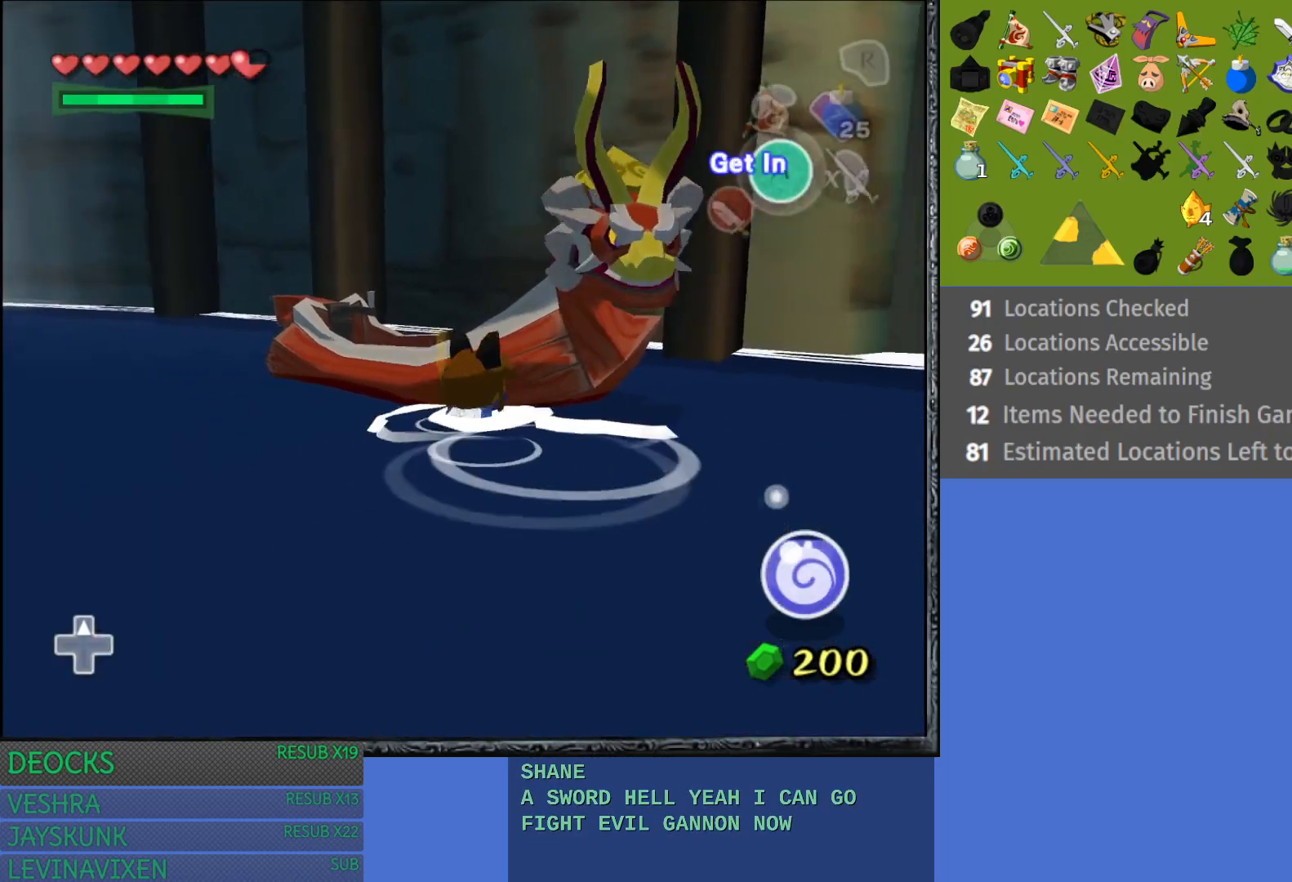
{"buttons": [], "left_stick": "center", "right_stick": "center", "events": [[83, "CROSS", "up"], [400, "left_stick", "center"]]}
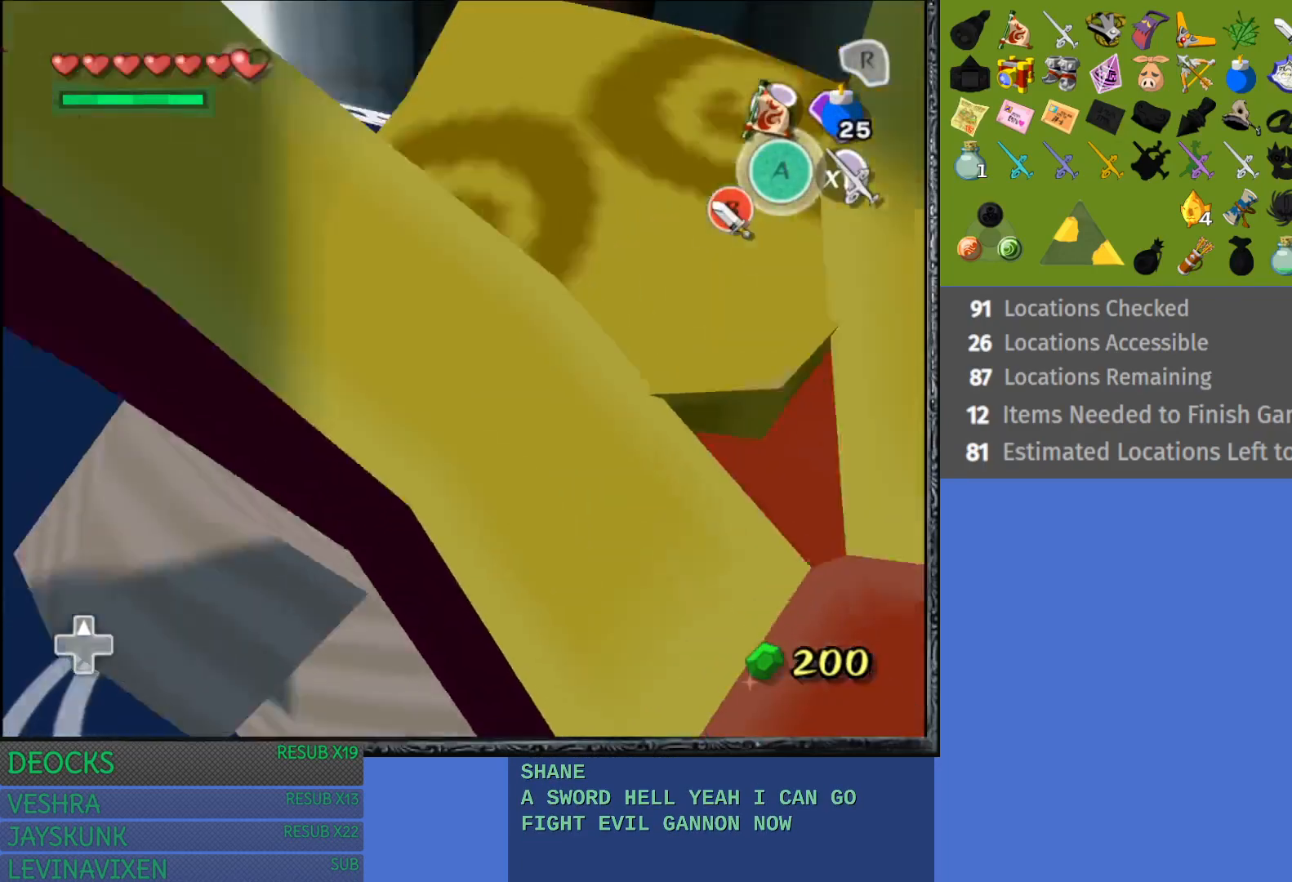
{"buttons": [], "left_stick": "right", "right_stick": "center", "events": [[500, "left_stick", "right"]]}
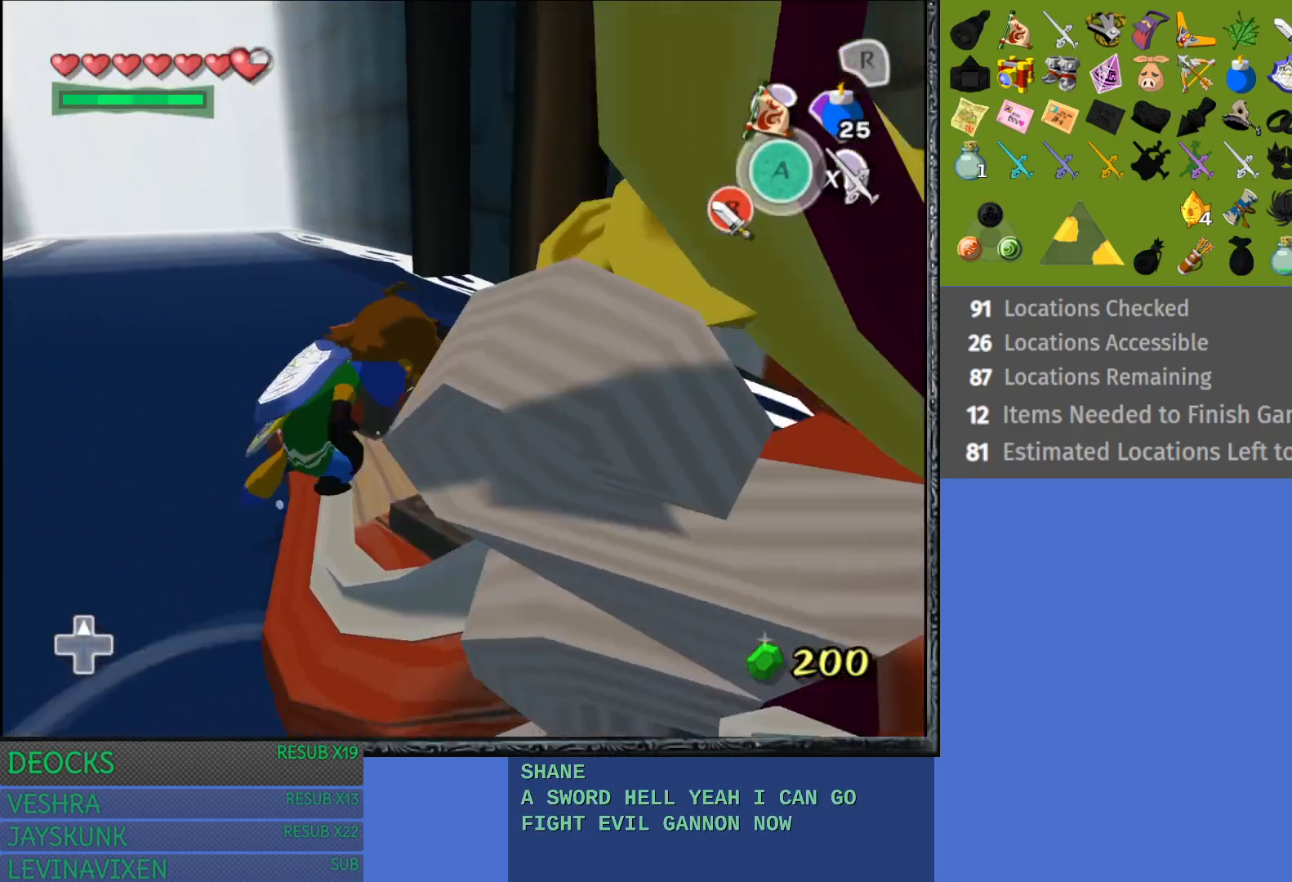
{"buttons": [], "left_stick": "right", "right_stick": "center", "events": []}
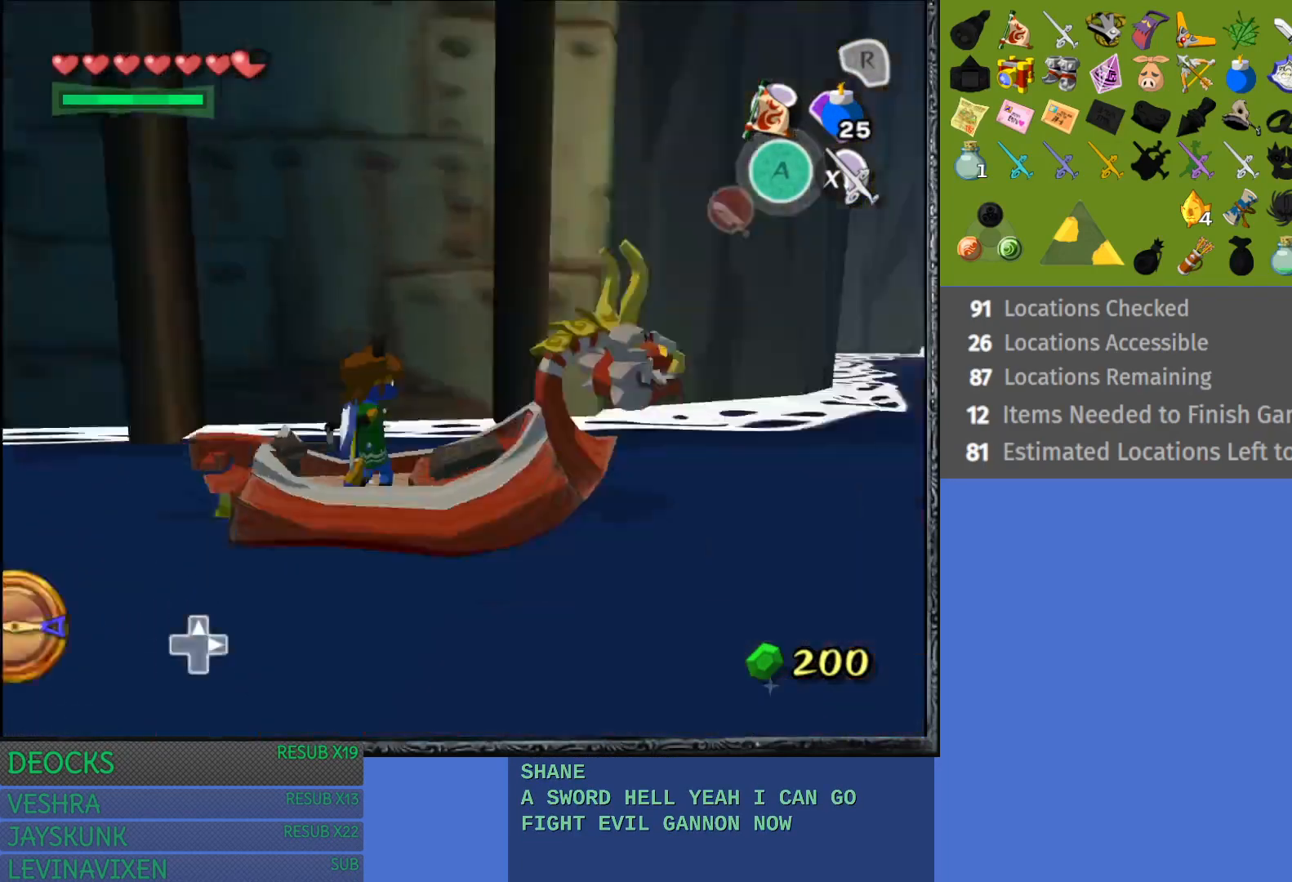
{"buttons": [], "left_stick": "right", "right_stick": "center", "events": []}
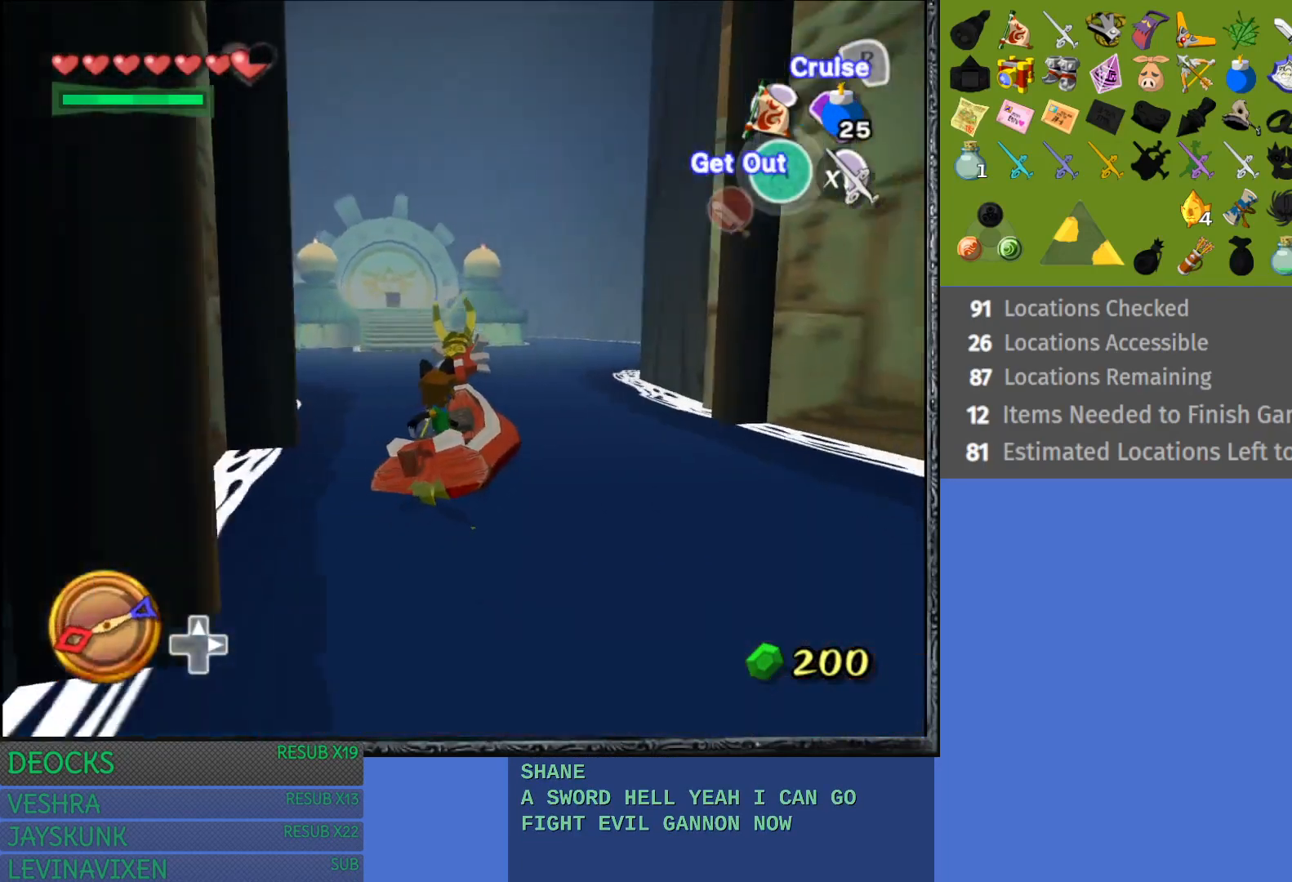
{"buttons": [], "left_stick": "right", "right_stick": "center", "events": []}
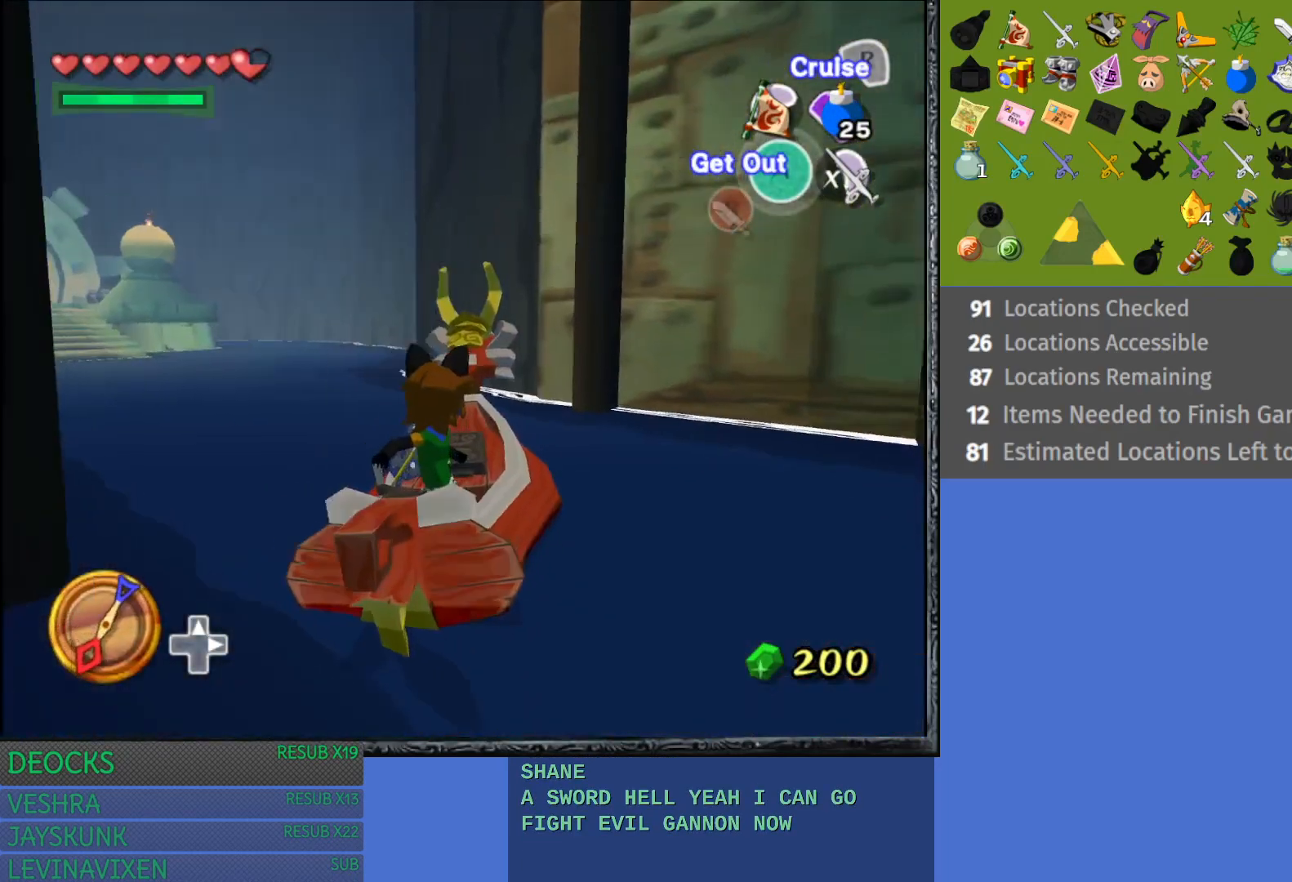
{"buttons": [], "left_stick": "right", "right_stick": "center", "events": []}
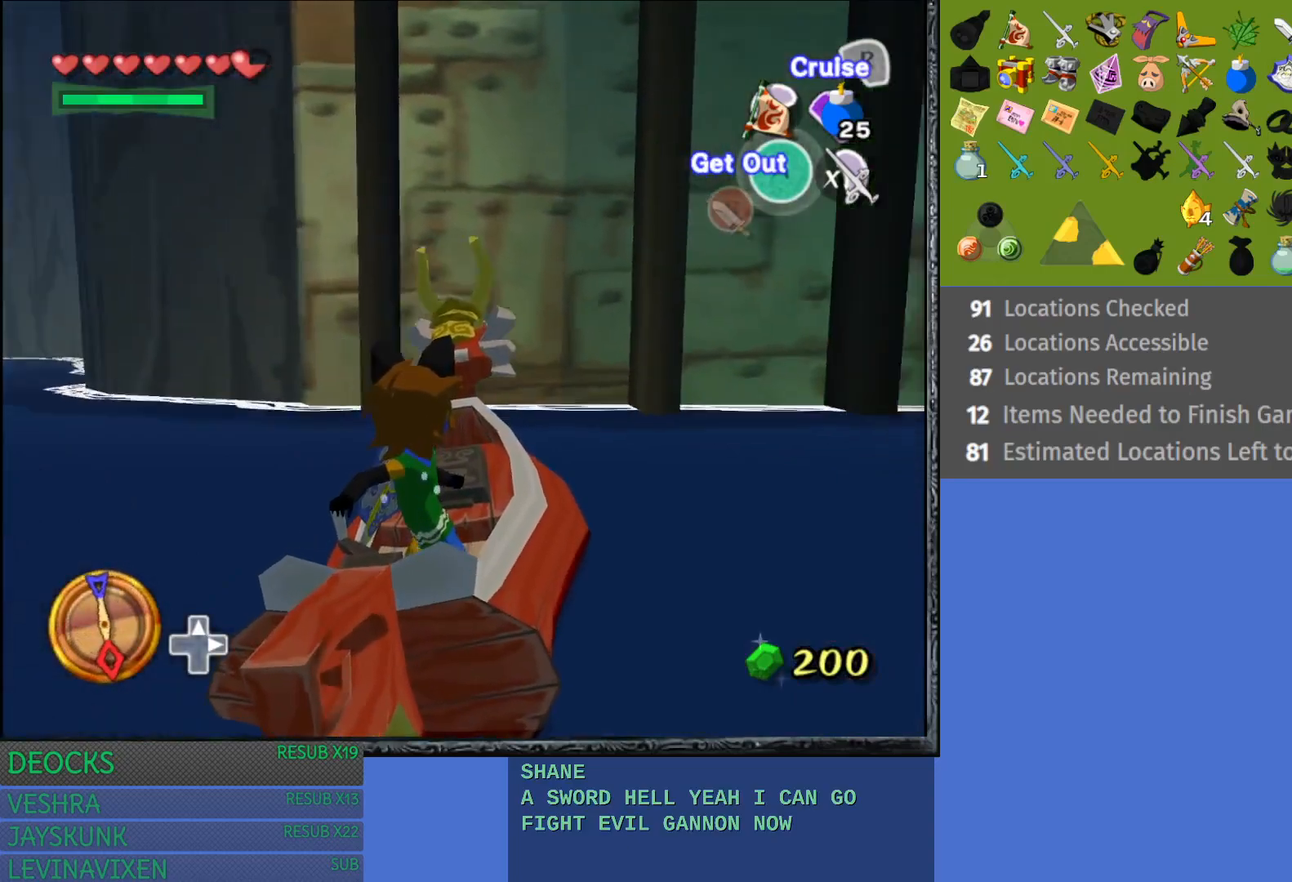
{"buttons": ["TRIANGLE"], "left_stick": "right", "right_stick": "center", "events": [[383, "TRIANGLE", "down"]]}
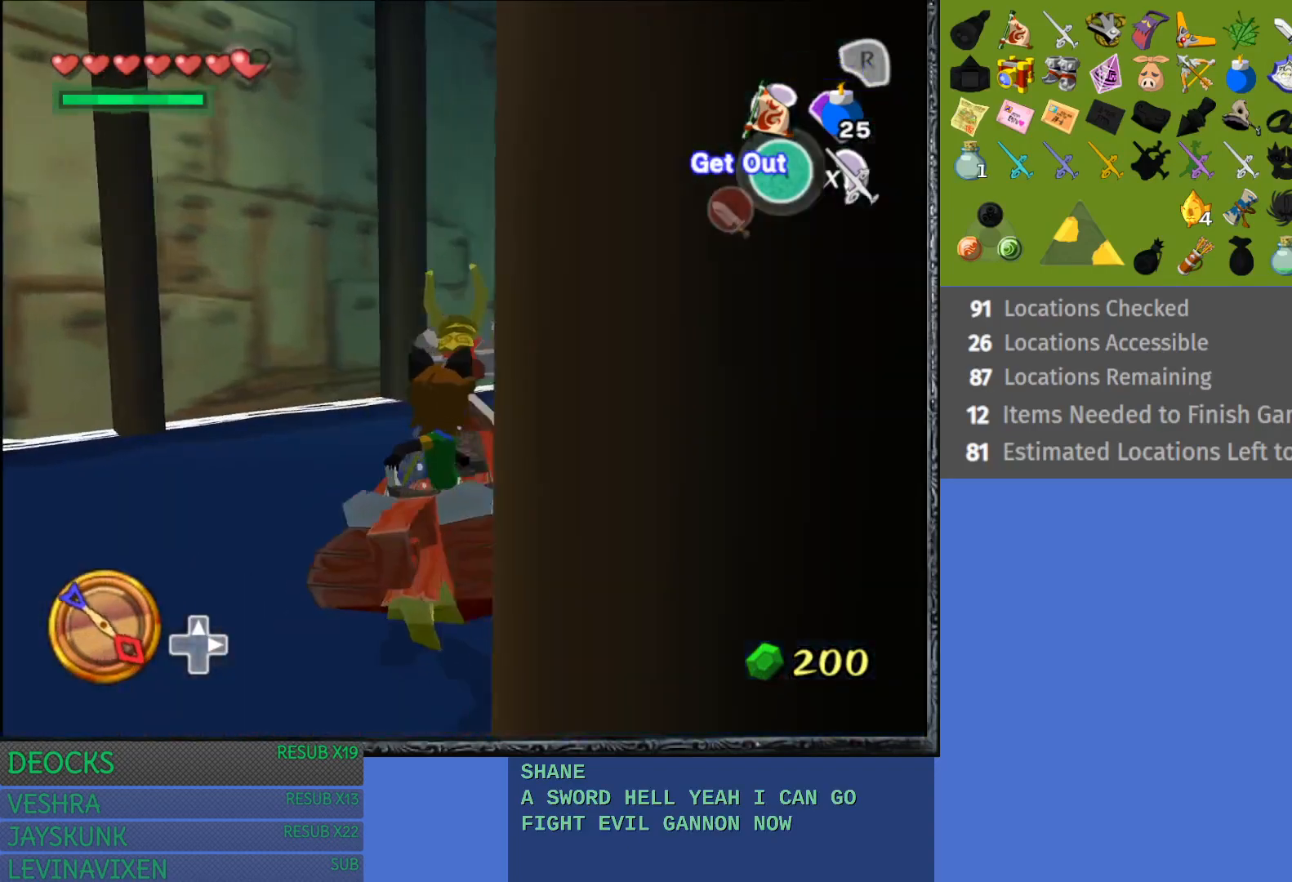
{"buttons": [], "left_stick": "center", "right_stick": "center", "events": [[67, "TRIANGLE", "up"], [433, "left_stick", "center"]]}
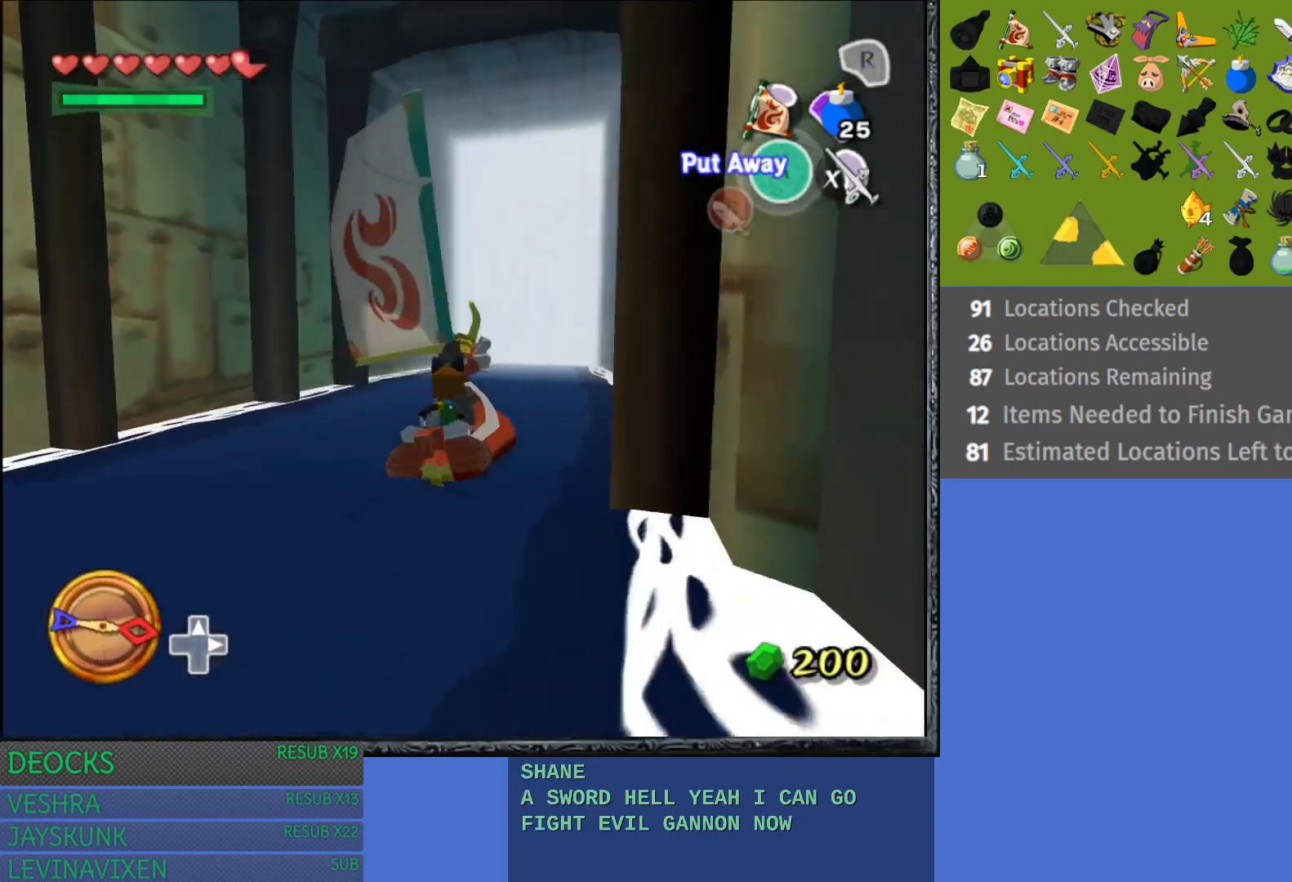
{"buttons": [], "left_stick": "up", "right_stick": "center", "events": [[383, "left_stick", "up"]]}
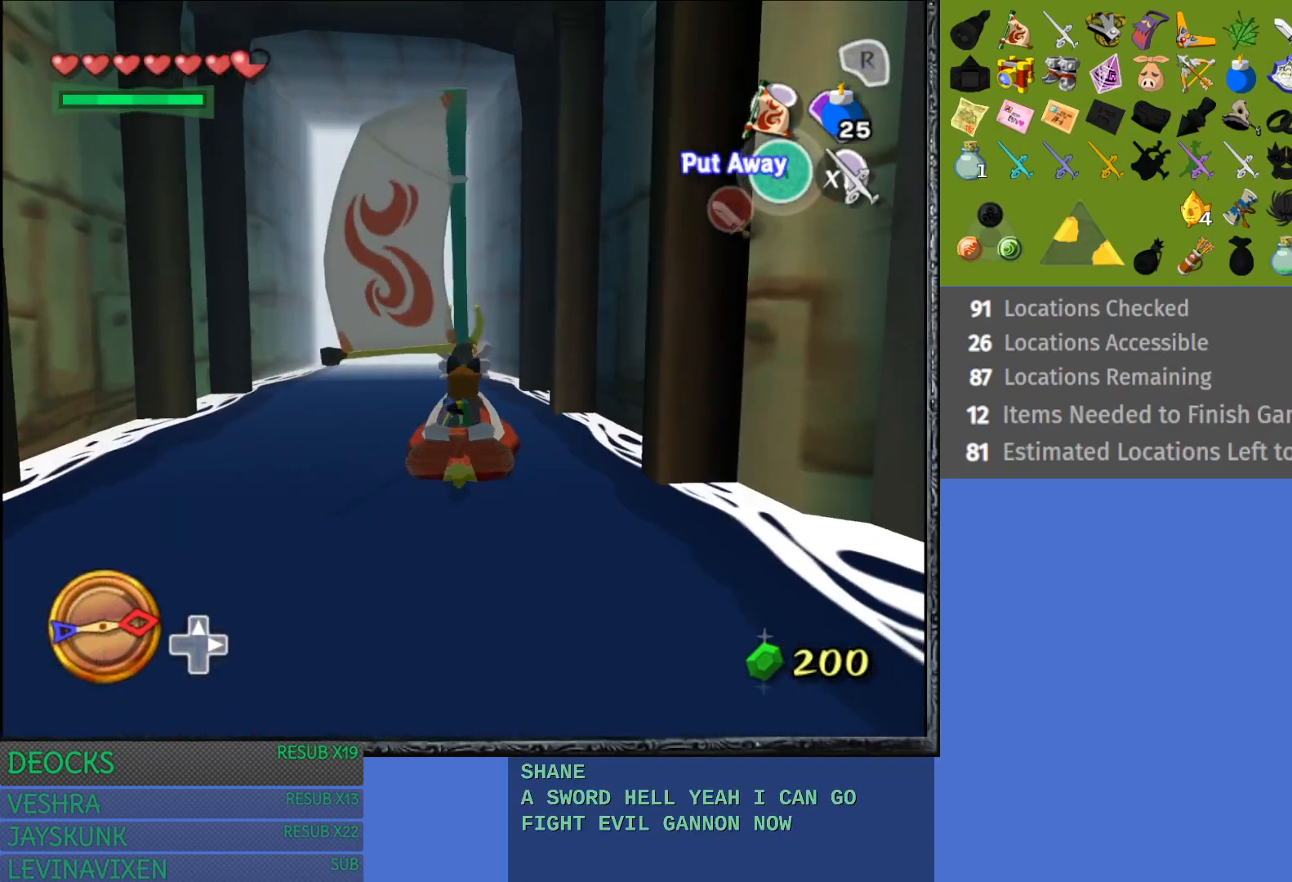
{"buttons": [], "left_stick": "up", "right_stick": "center", "events": [[83, "TRIANGLE", "down"], [233, "TRIANGLE", "up"]]}
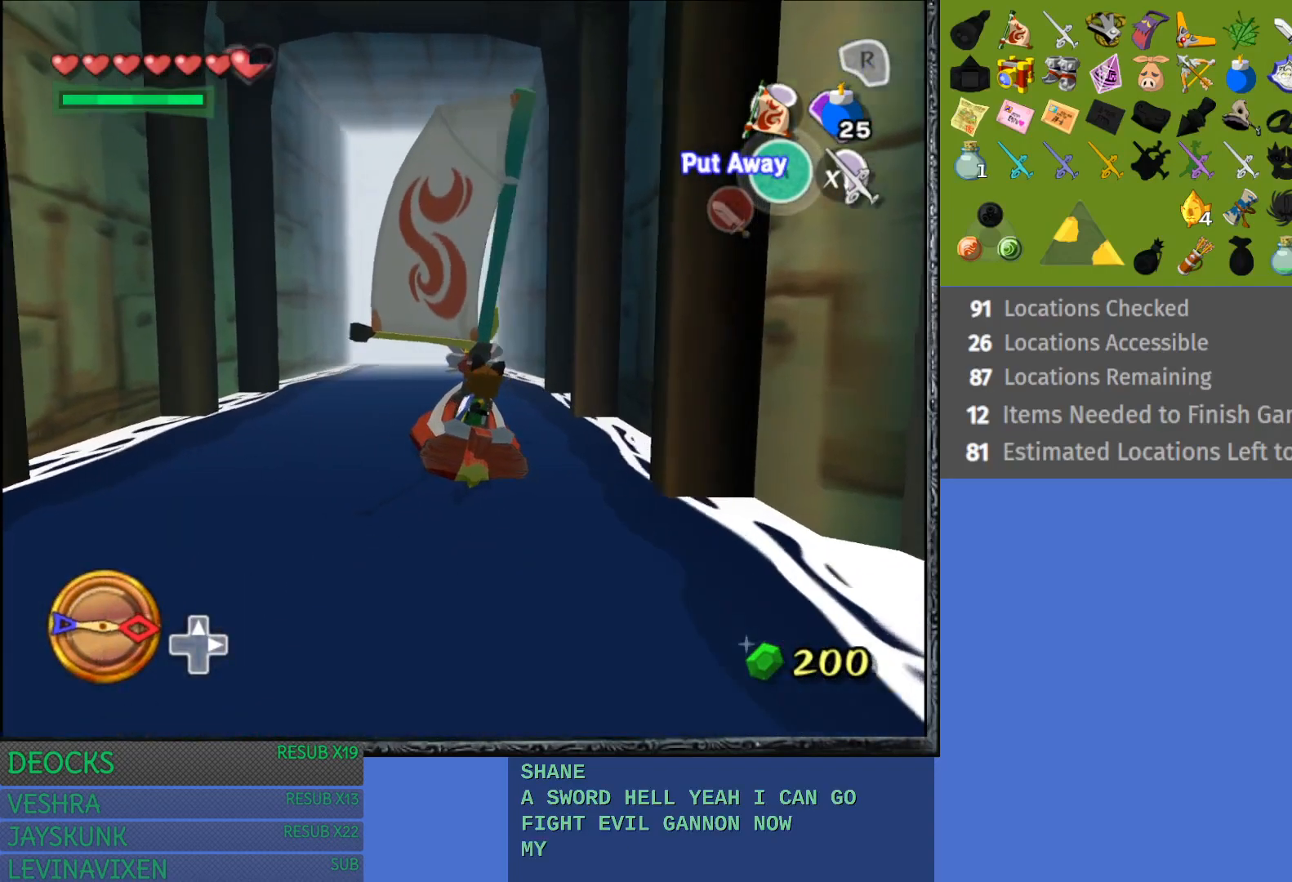
{"buttons": [], "left_stick": "up", "right_stick": "center", "events": [[350, "CROSS", "down"], [483, "CROSS", "up"]]}
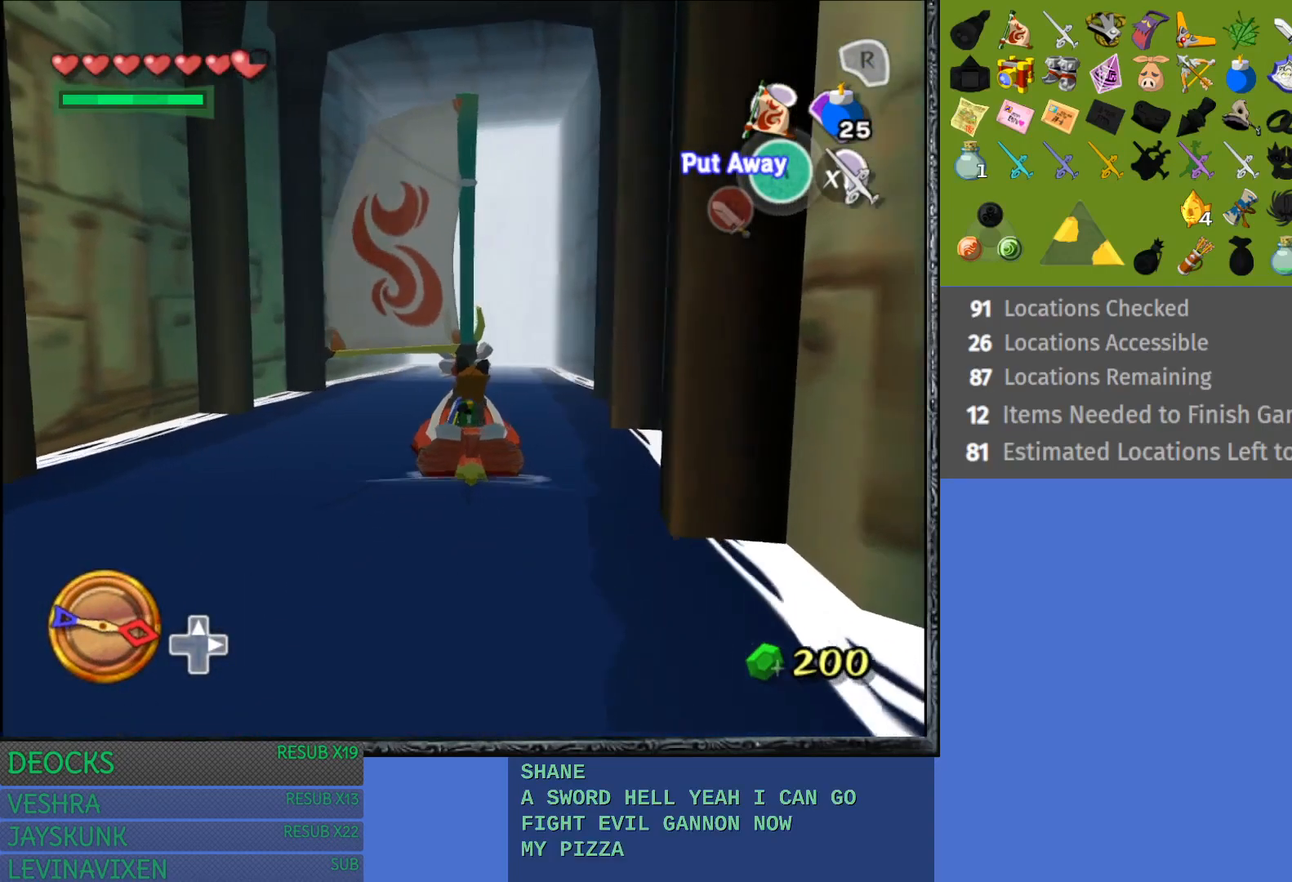
{"buttons": [], "left_stick": "up", "right_stick": "center", "events": []}
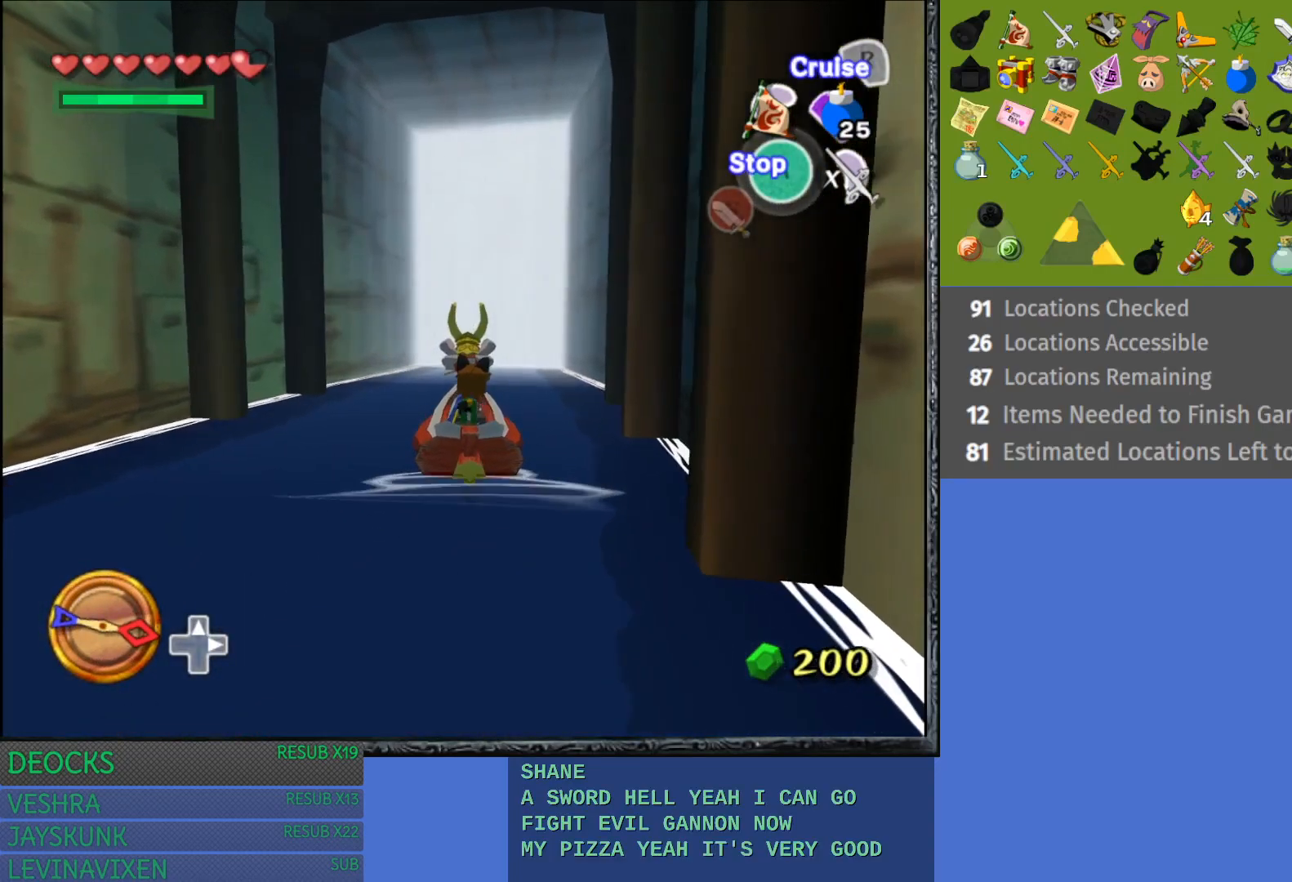
{"buttons": ["R2"], "left_stick": "up", "right_stick": "center", "events": [[283, "R2", "down"]]}
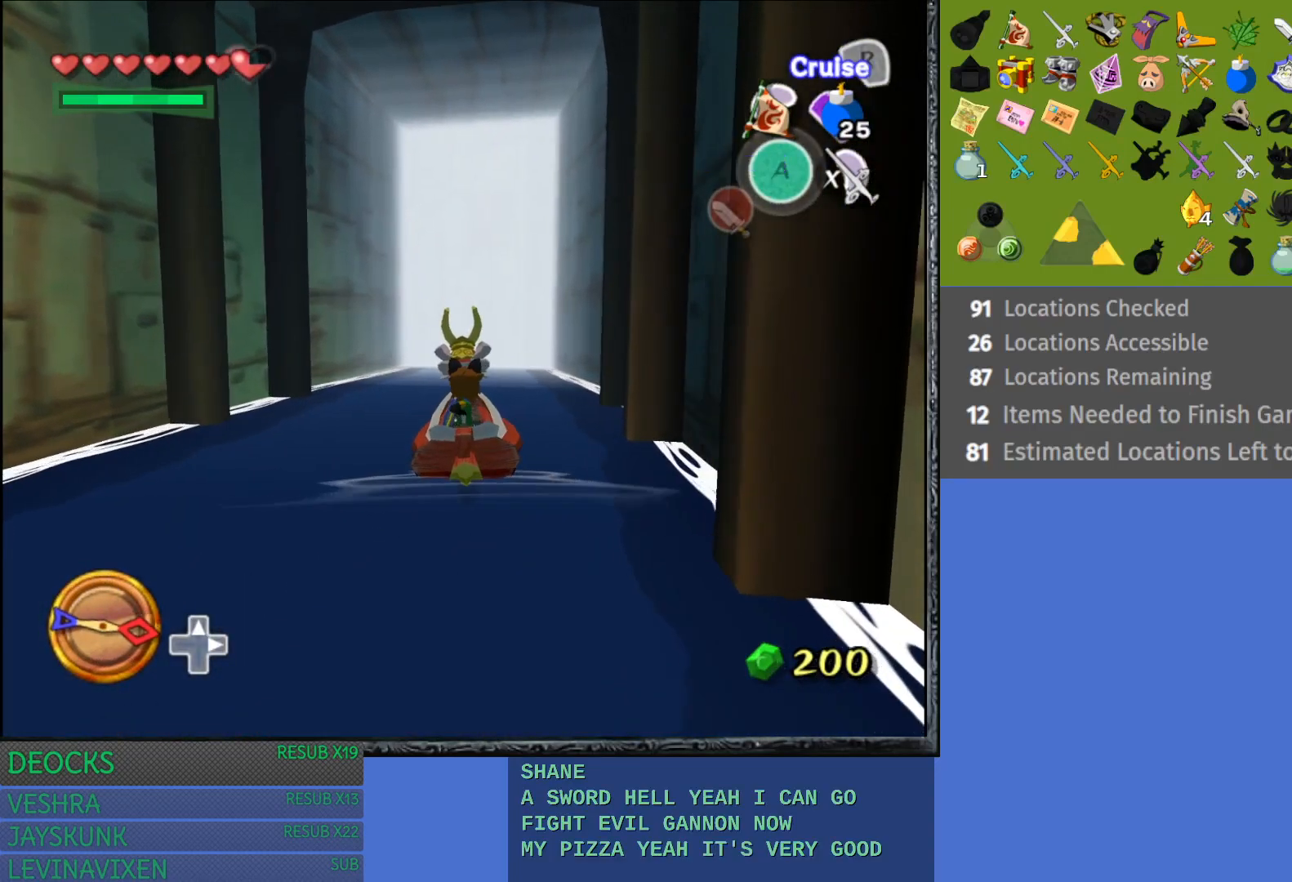
{"buttons": ["R2"], "left_stick": "up", "right_stick": "center", "events": [[333, "left_stick", "up-left"], [483, "left_stick", "up"]]}
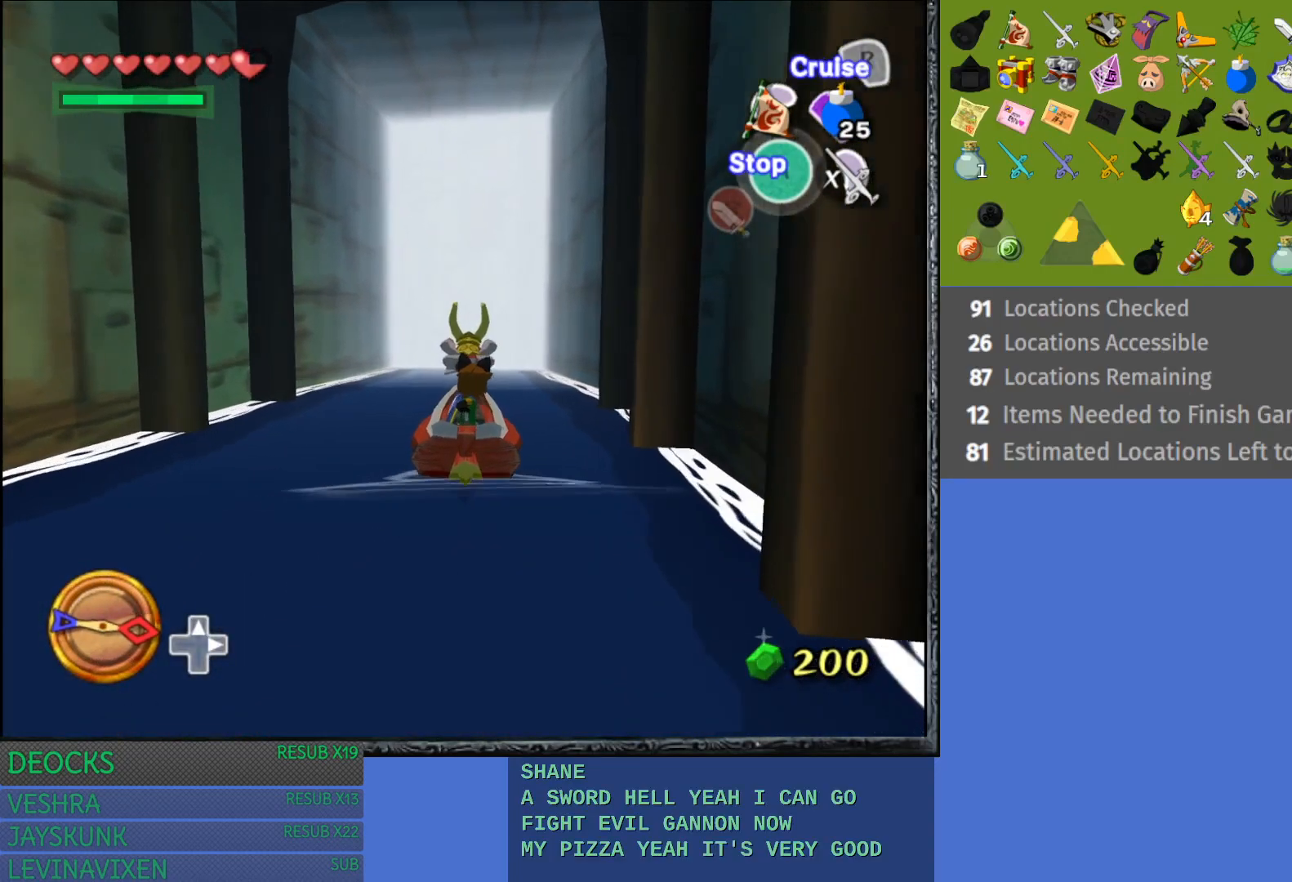
{"buttons": ["R2"], "left_stick": "up", "right_stick": "center", "events": [[217, "left_stick", "up-left"], [367, "left_stick", "up"]]}
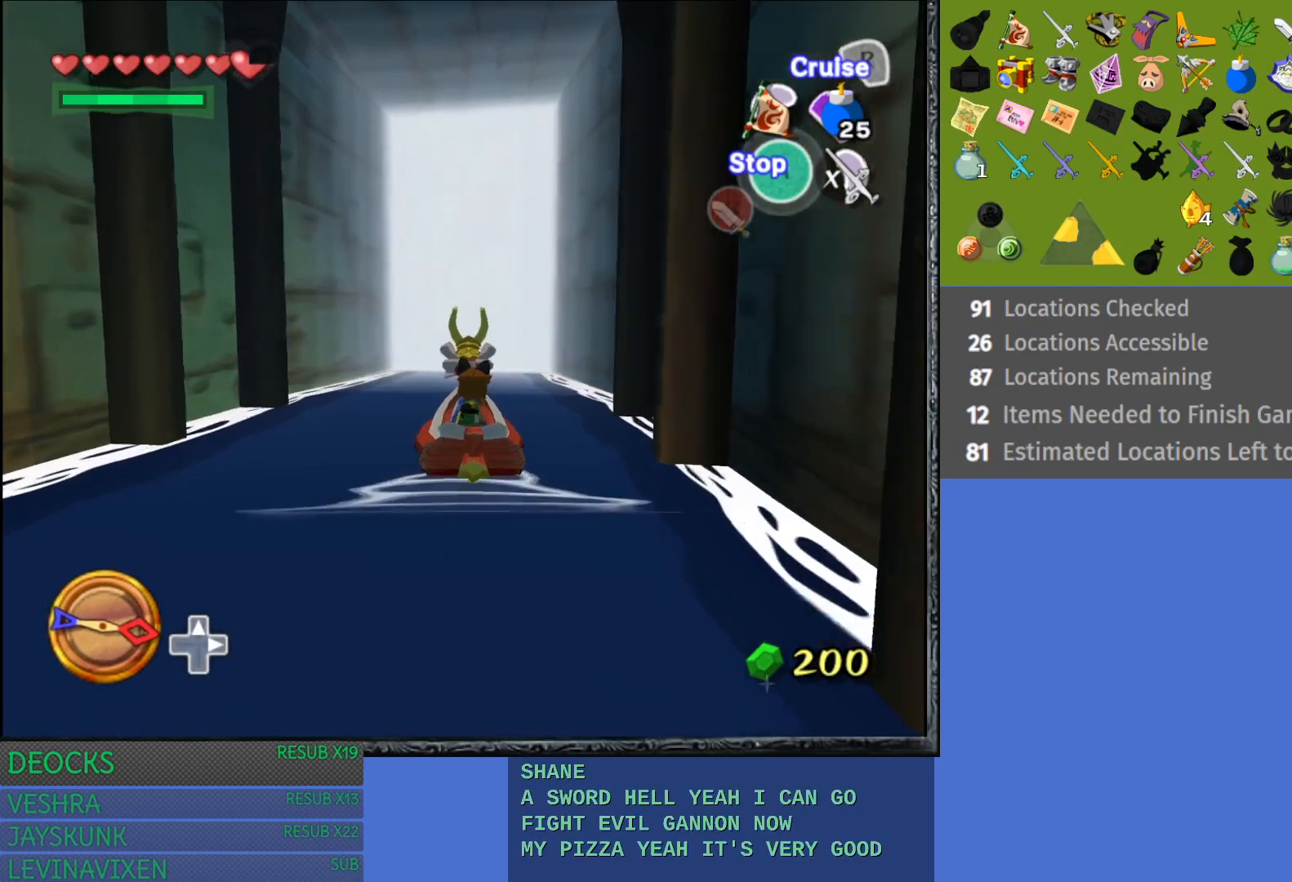
{"buttons": ["R2"], "left_stick": "up-right", "right_stick": "center", "events": [[50, "left_stick", "up-left"], [250, "left_stick", "up-right"], [383, "left_stick", "up-left"], [500, "left_stick", "up-right"]]}
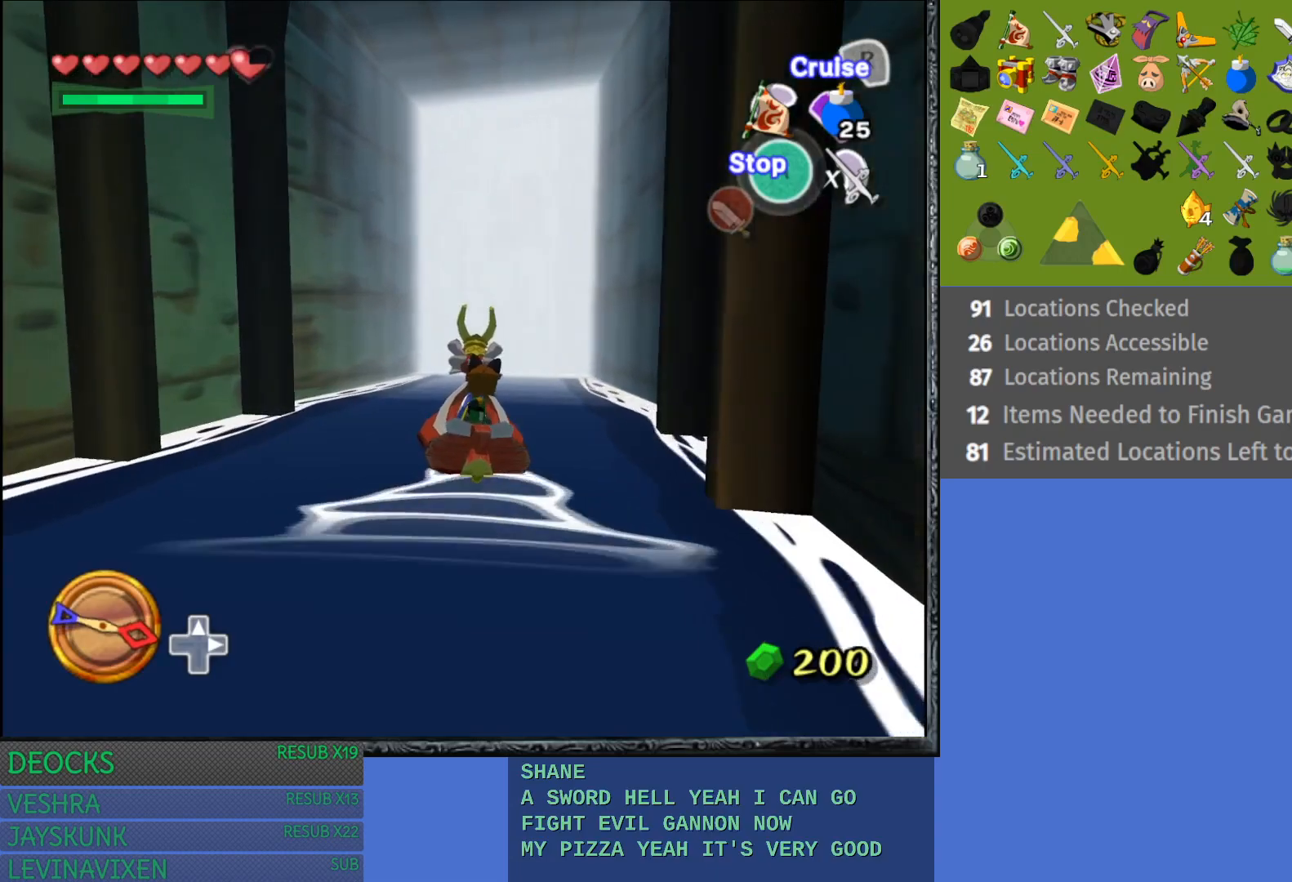
{"buttons": ["R2"], "left_stick": "up-right", "right_stick": "center", "events": [[200, "left_stick", "up"], [450, "left_stick", "up-right"]]}
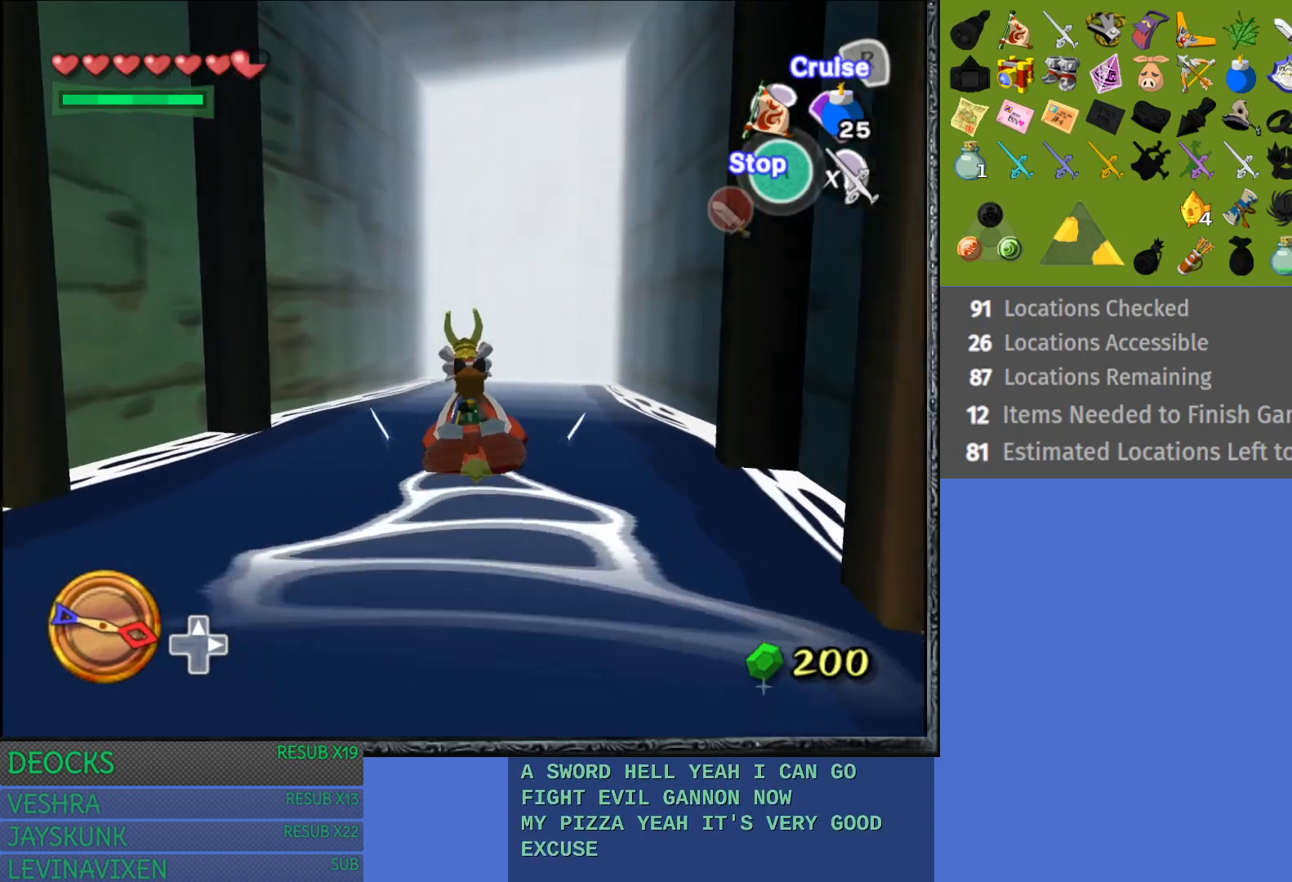
{"buttons": ["R2"], "left_stick": "up", "right_stick": "center", "events": [[267, "left_stick", "up"]]}
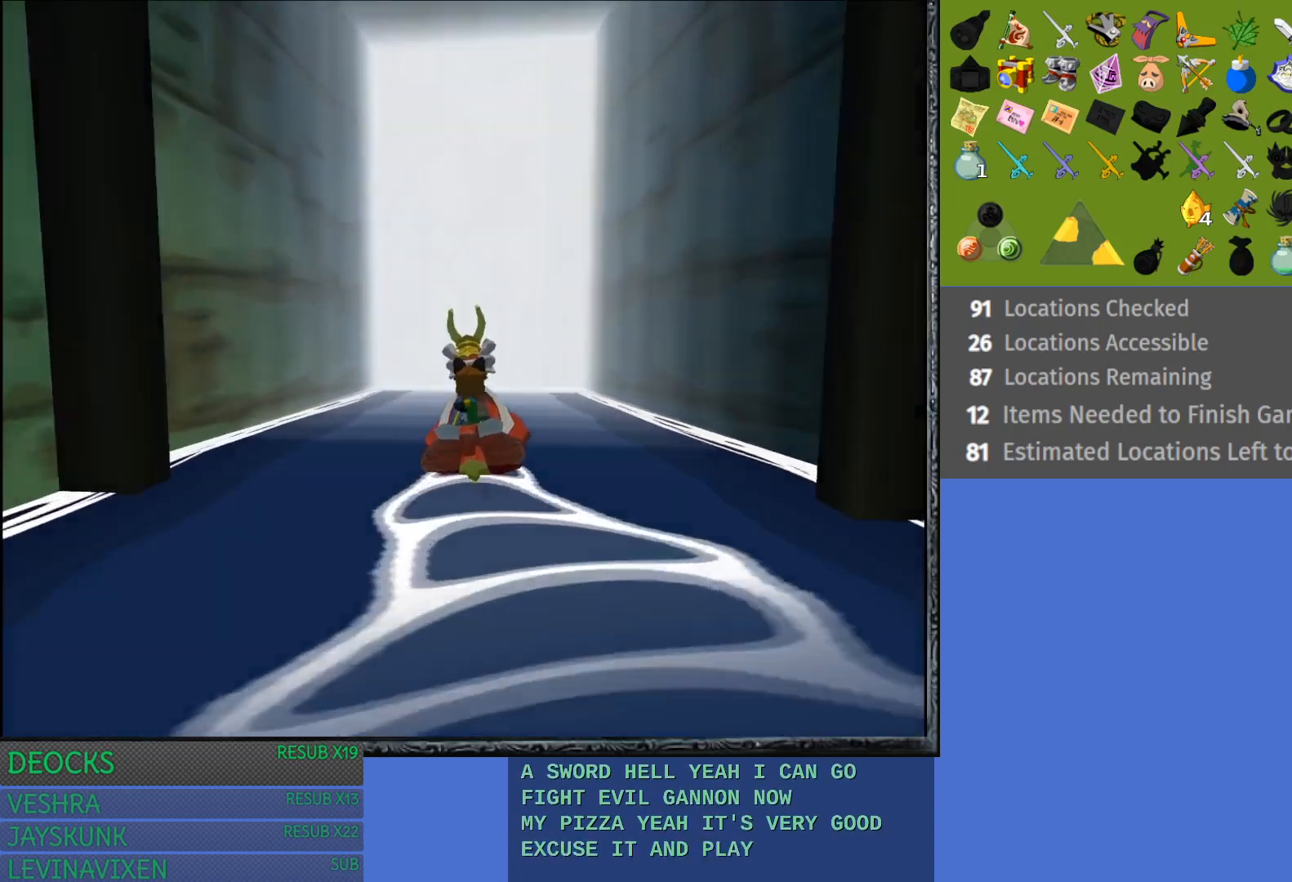
{"buttons": ["R2"], "left_stick": "center", "right_stick": "center", "events": [[483, "left_stick", "center"]]}